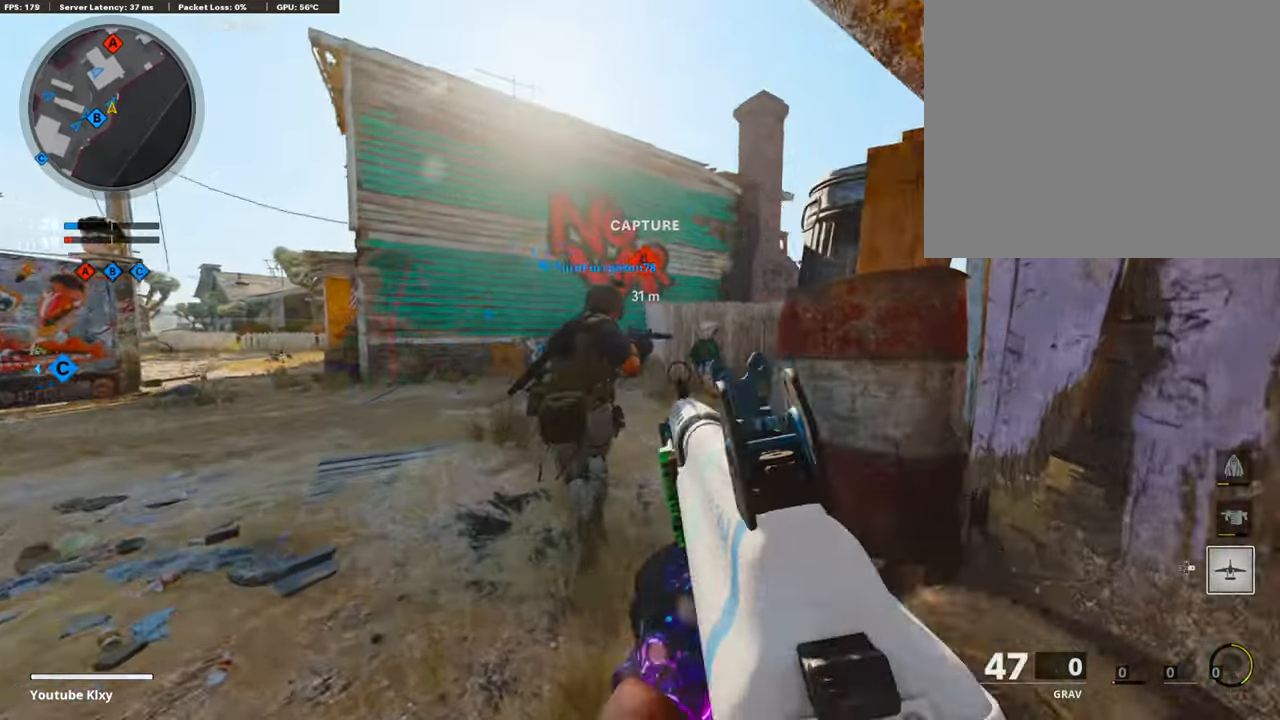
Gameplay with a controller (PlayStation layout); each line is a JSON object with the inputs held at the frame after it. "events" lists button and stick changes between this image and that frame as [ms after this image, input, new state], when the widget could be followed in between.
{"buttons": ["L1"], "left_stick": "up-right", "right_stick": "center", "events": [[51, "left_stick", "right"], [303, "left_stick", "left"], [404, "left_stick", "up"], [454, "left_stick", "up-right"]]}
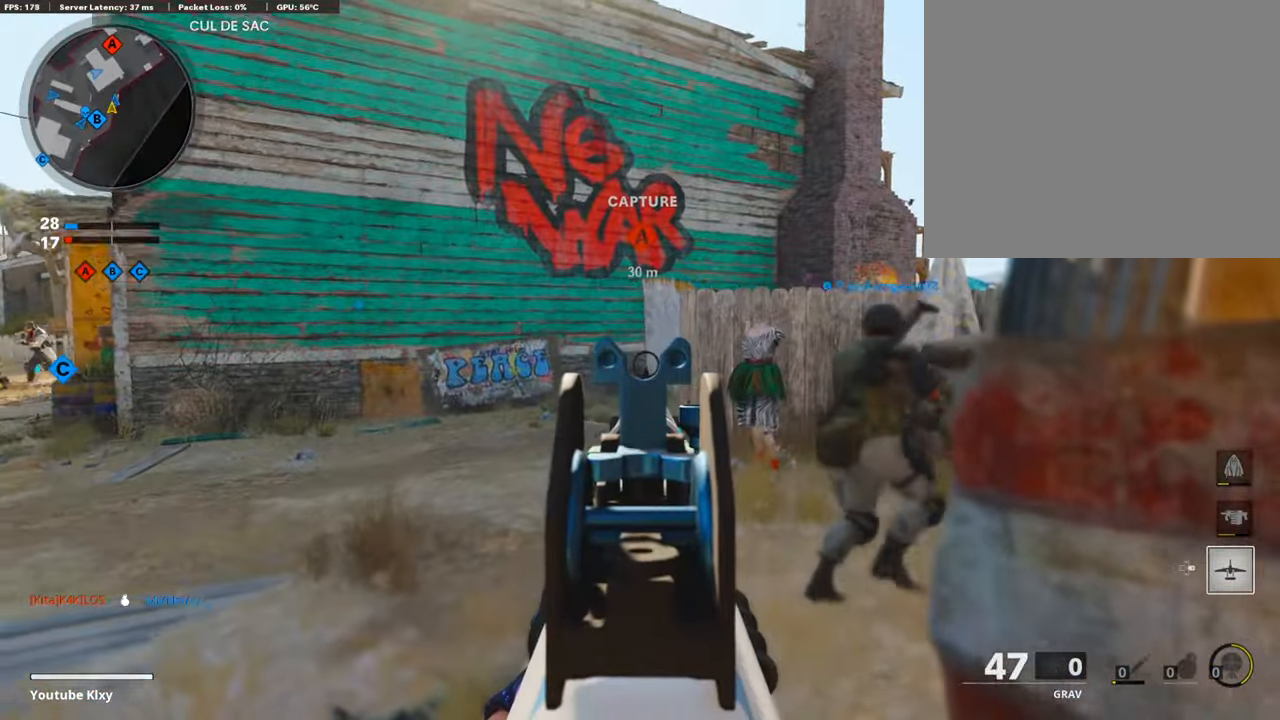
{"buttons": ["L1"], "left_stick": "up", "right_stick": "center", "events": [[117, "left_stick", "up-left"], [269, "left_stick", "up-right"], [386, "left_stick", "up"]]}
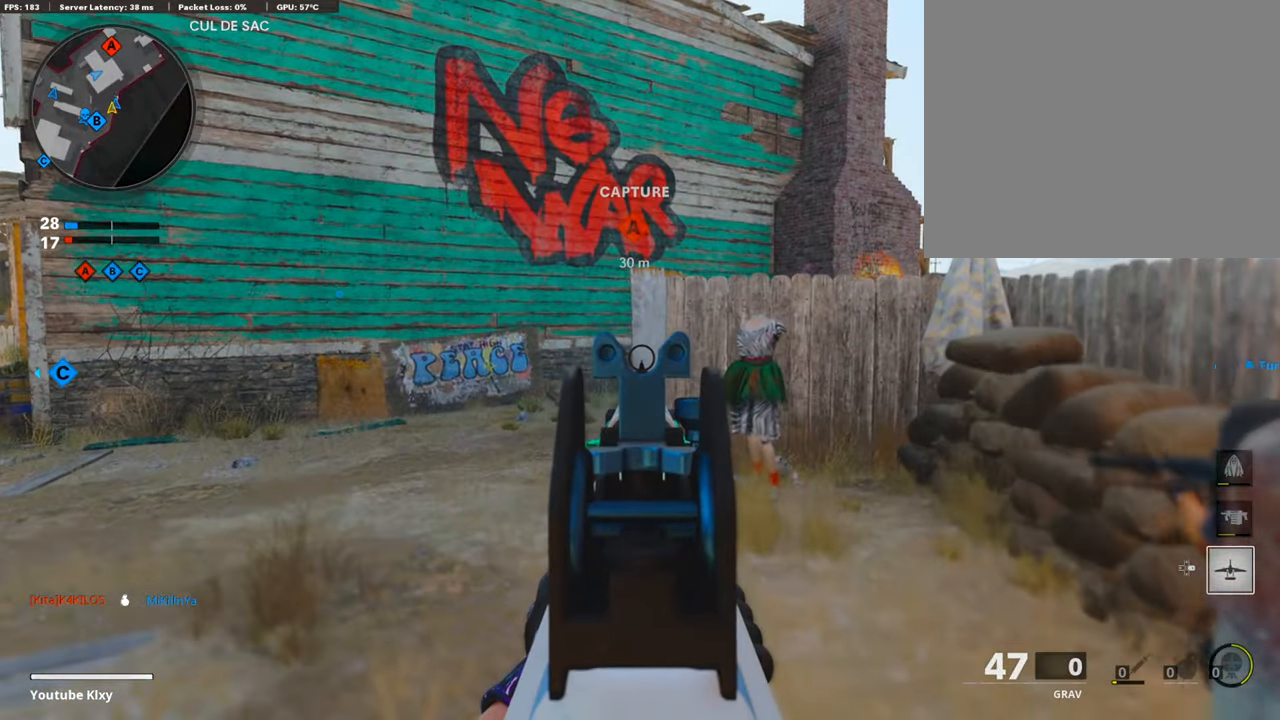
{"buttons": ["CROSS", "L1"], "left_stick": "up-left", "right_stick": "right", "events": [[33, "L1", "up"], [168, "L3", "down"], [252, "left_stick", "up-left"], [353, "right_stick", "right"], [454, "CROSS", "down"], [454, "L1", "down"], [454, "L3", "up"]]}
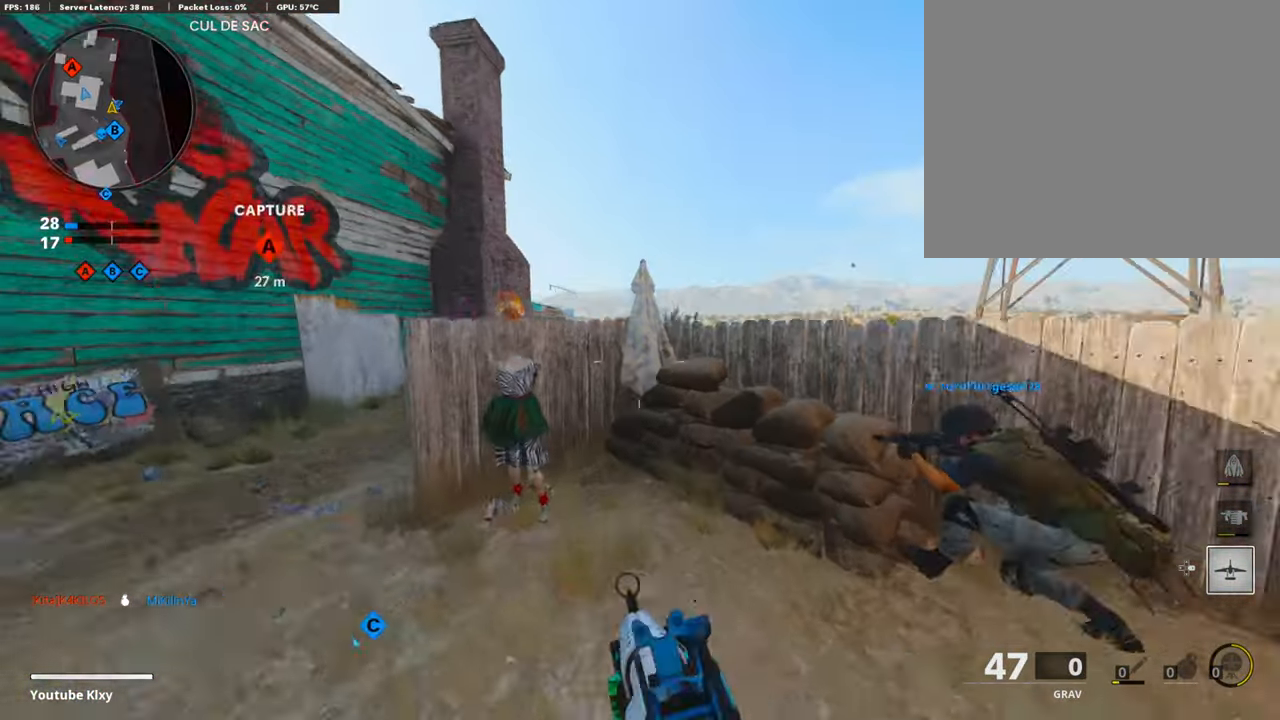
{"buttons": [], "left_stick": "left", "right_stick": "center", "events": [[17, "right_stick", "center"], [34, "CROSS", "up"], [34, "left_stick", "left"], [269, "right_stick", "left"], [370, "right_stick", "center"], [454, "L1", "up"]]}
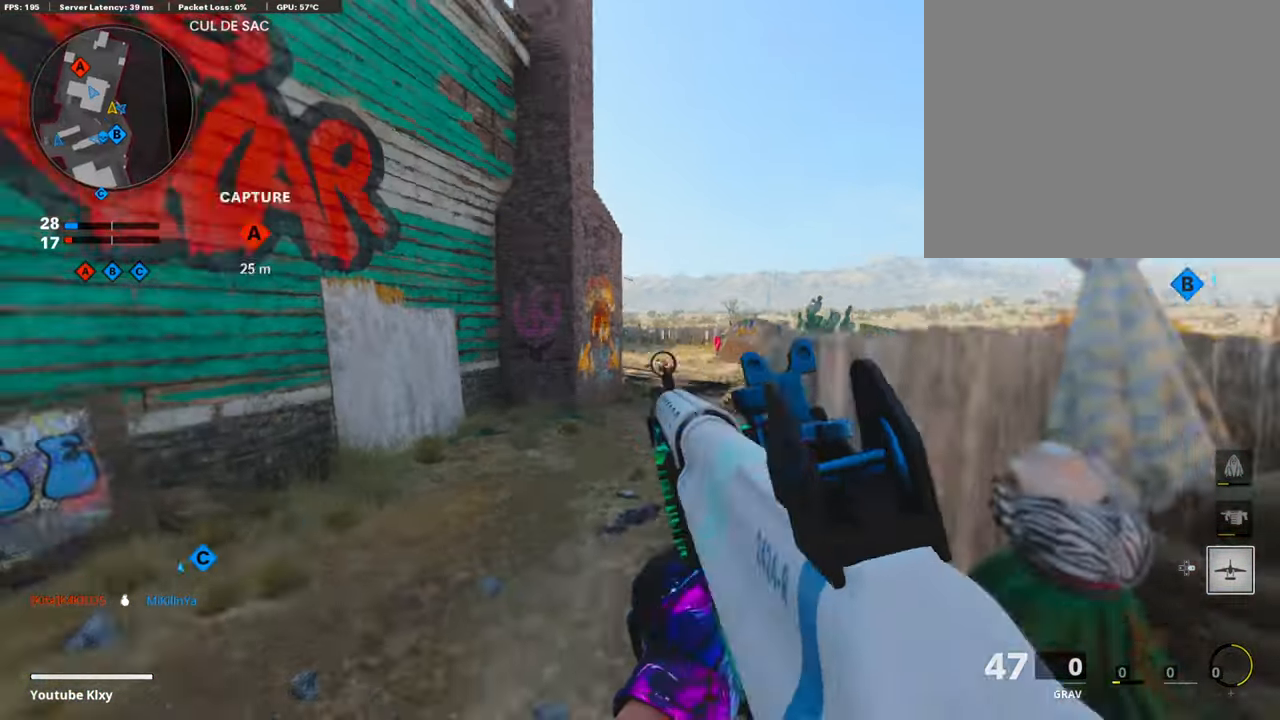
{"buttons": ["L3"], "left_stick": "up-left", "right_stick": "center", "events": [[17, "left_stick", "up-left"], [202, "L3", "down"]]}
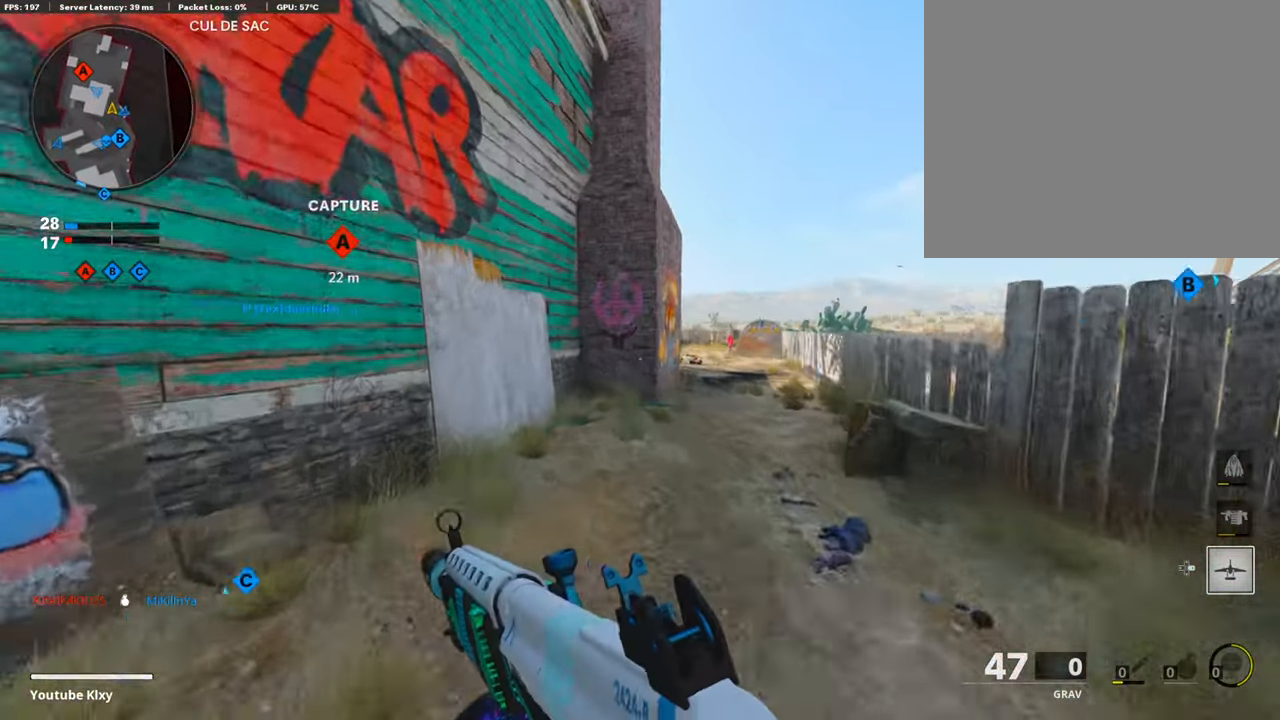
{"buttons": ["L1"], "left_stick": "right", "right_stick": "right", "events": [[201, "L3", "up"], [218, "left_stick", "up"], [285, "right_stick", "right"], [319, "left_stick", "up-right"], [353, "L1", "down"], [437, "left_stick", "right"]]}
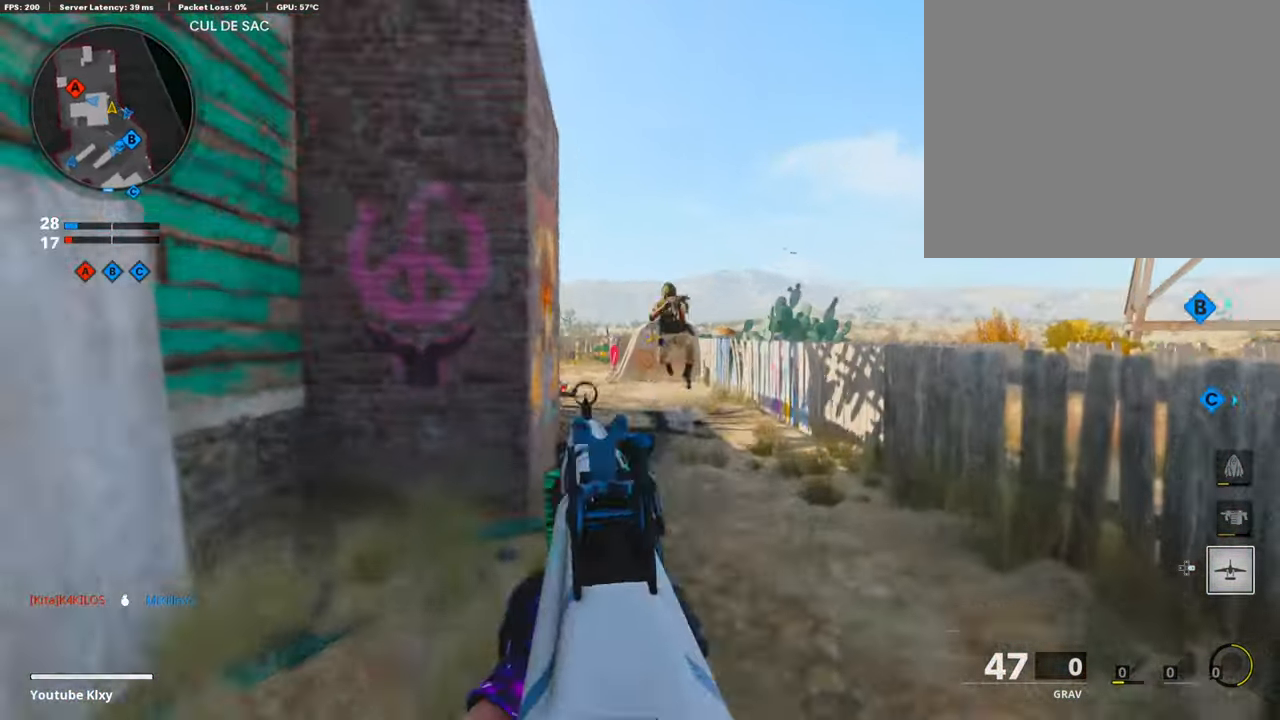
{"buttons": ["L1", "R1", "R3"], "left_stick": "center", "right_stick": "center", "events": [[101, "R1", "down"], [134, "R3", "down"], [134, "right_stick", "up"], [286, "right_stick", "center"], [319, "left_stick", "center"], [353, "right_stick", "left"], [437, "right_stick", "center"]]}
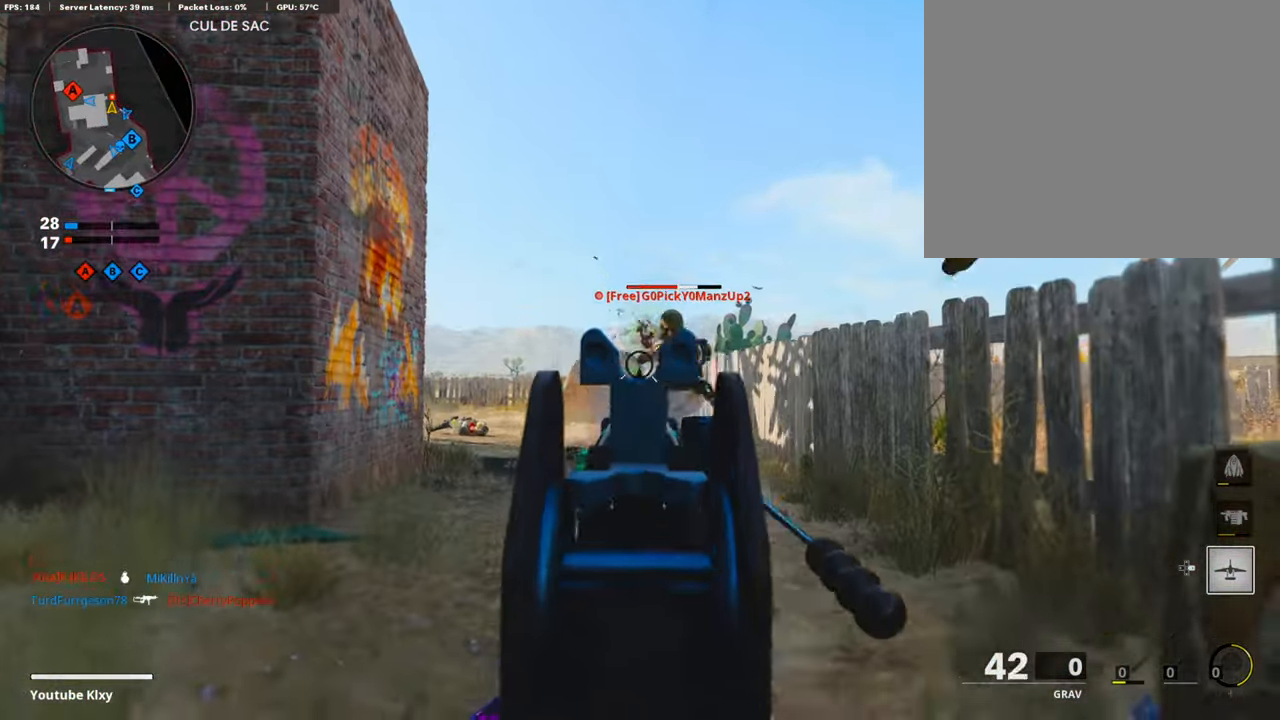
{"buttons": ["L1", "R1"], "left_stick": "center", "right_stick": "center", "events": [[101, "right_stick", "up-right"], [168, "R3", "up"], [202, "right_stick", "center"], [370, "right_stick", "up-right"], [488, "right_stick", "center"]]}
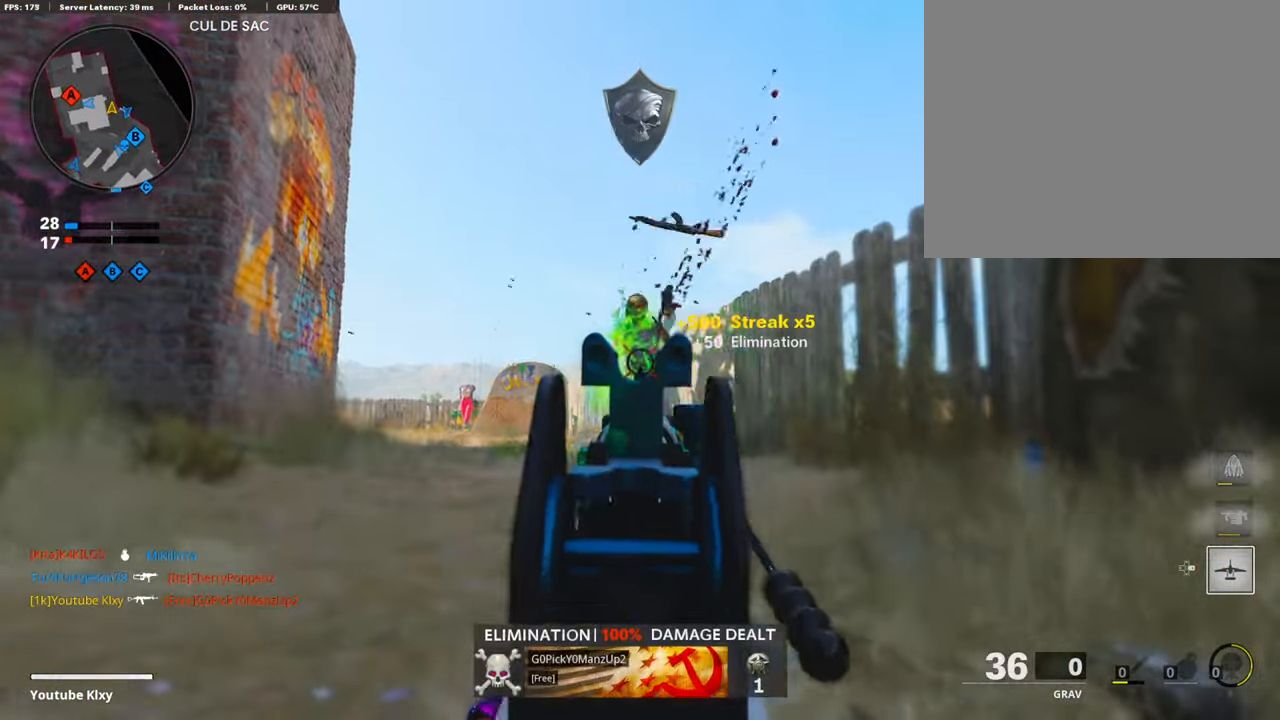
{"buttons": [], "left_stick": "up", "right_stick": "left", "events": [[17, "left_stick", "up"], [51, "L1", "up"], [51, "L3", "down"], [51, "R1", "up"], [51, "right_stick", "down-left"], [185, "L3", "up"], [202, "right_stick", "center"], [252, "L3", "down"], [286, "SQUARE", "down"], [370, "SQUARE", "up"], [437, "L3", "up"], [454, "right_stick", "left"]]}
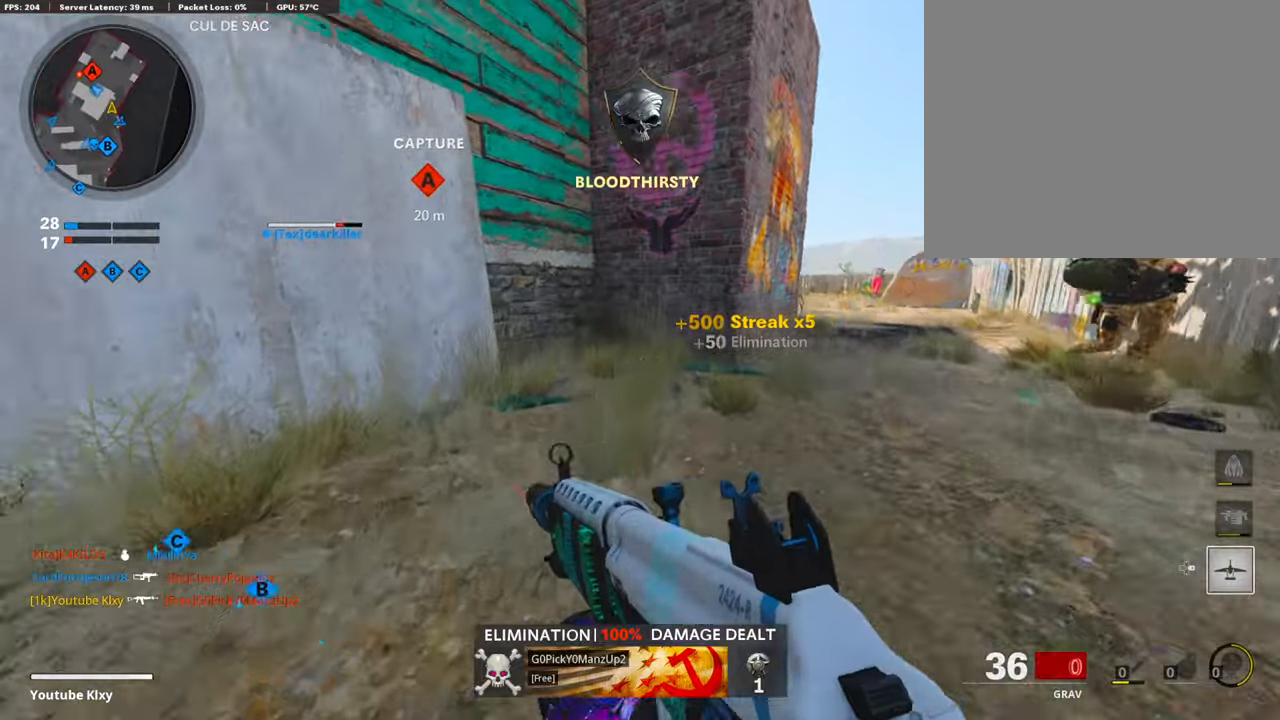
{"buttons": [], "left_stick": "up-right", "right_stick": "center", "events": [[17, "right_stick", "center"], [68, "L3", "down"], [185, "right_stick", "right"], [353, "L3", "up"], [437, "left_stick", "up-right"], [471, "right_stick", "center"]]}
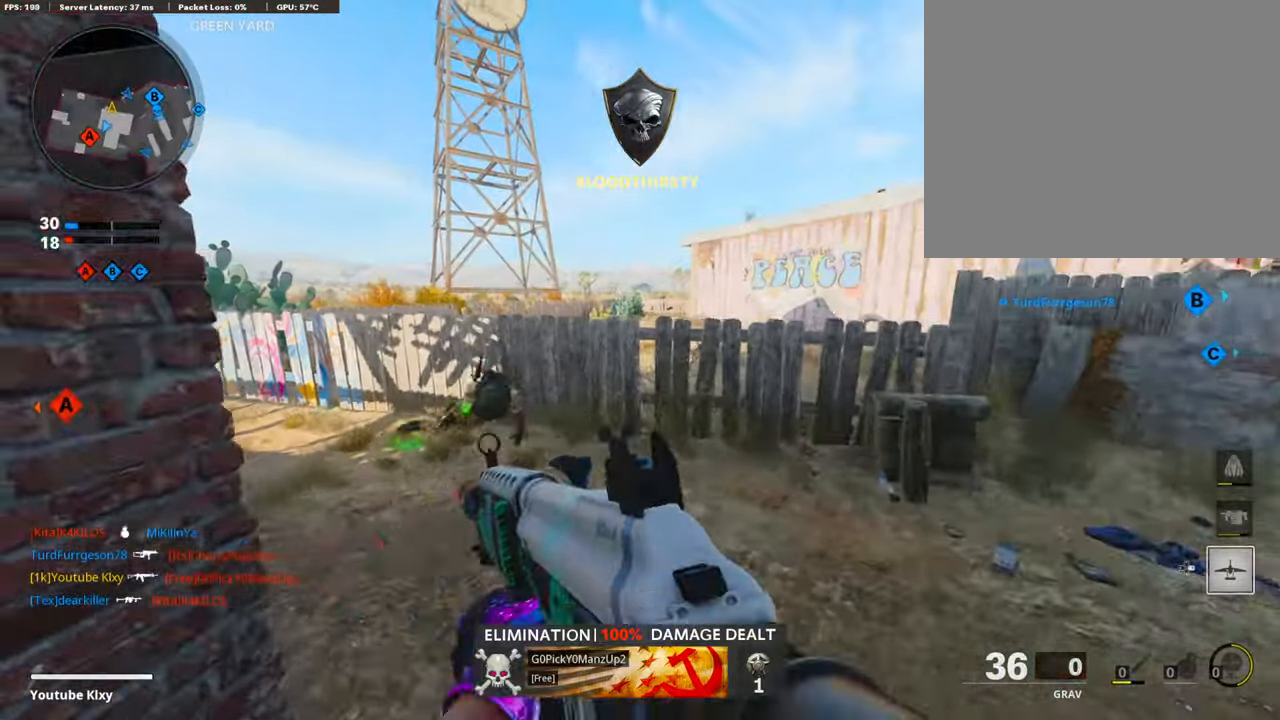
{"buttons": [], "left_stick": "up-right", "right_stick": "left", "events": [[50, "L3", "down"], [84, "left_stick", "up"], [84, "right_stick", "left"], [319, "R3", "down"], [319, "right_stick", "center"], [420, "L3", "up"], [437, "R3", "up"], [437, "left_stick", "up-right"], [437, "right_stick", "left"]]}
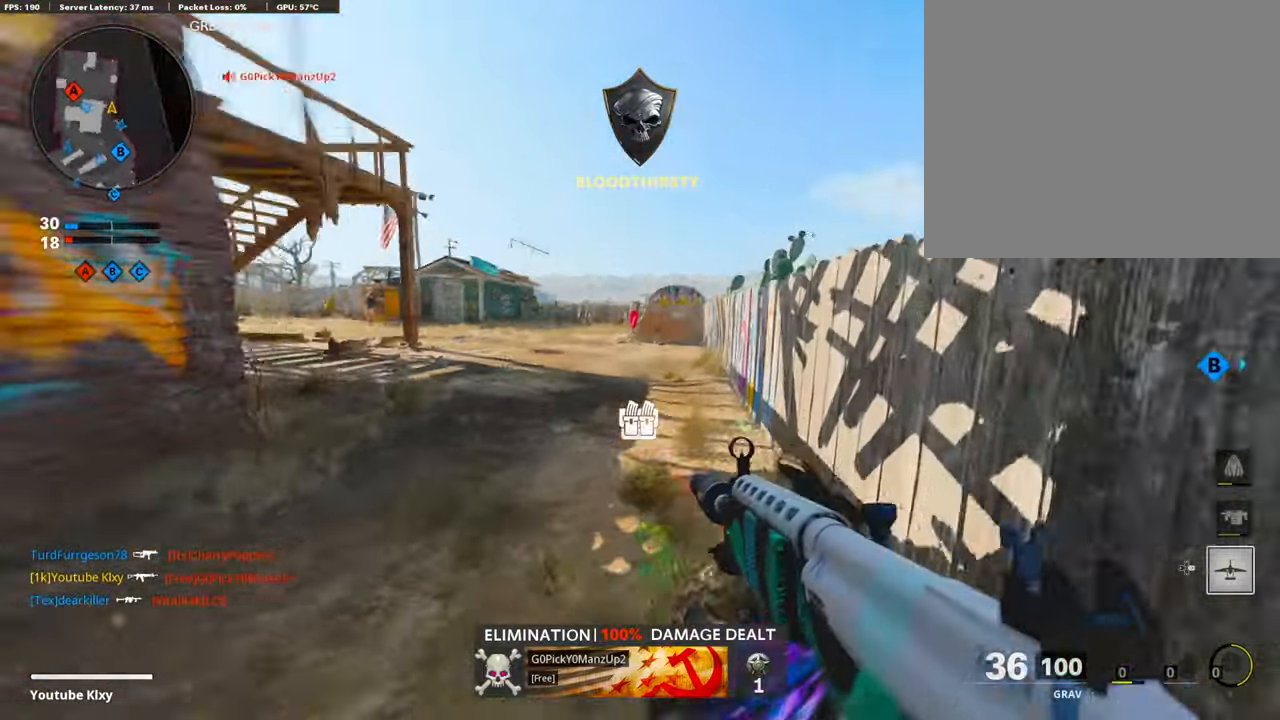
{"buttons": ["L3"], "left_stick": "up-left", "right_stick": "left", "events": [[50, "L3", "down"], [50, "R3", "down"], [118, "R3", "up"], [134, "L3", "up"], [151, "right_stick", "center"], [185, "left_stick", "left"], [235, "SQUARE", "down"], [303, "SQUARE", "up"], [303, "right_stick", "left"], [437, "left_stick", "up-left"], [471, "L3", "down"]]}
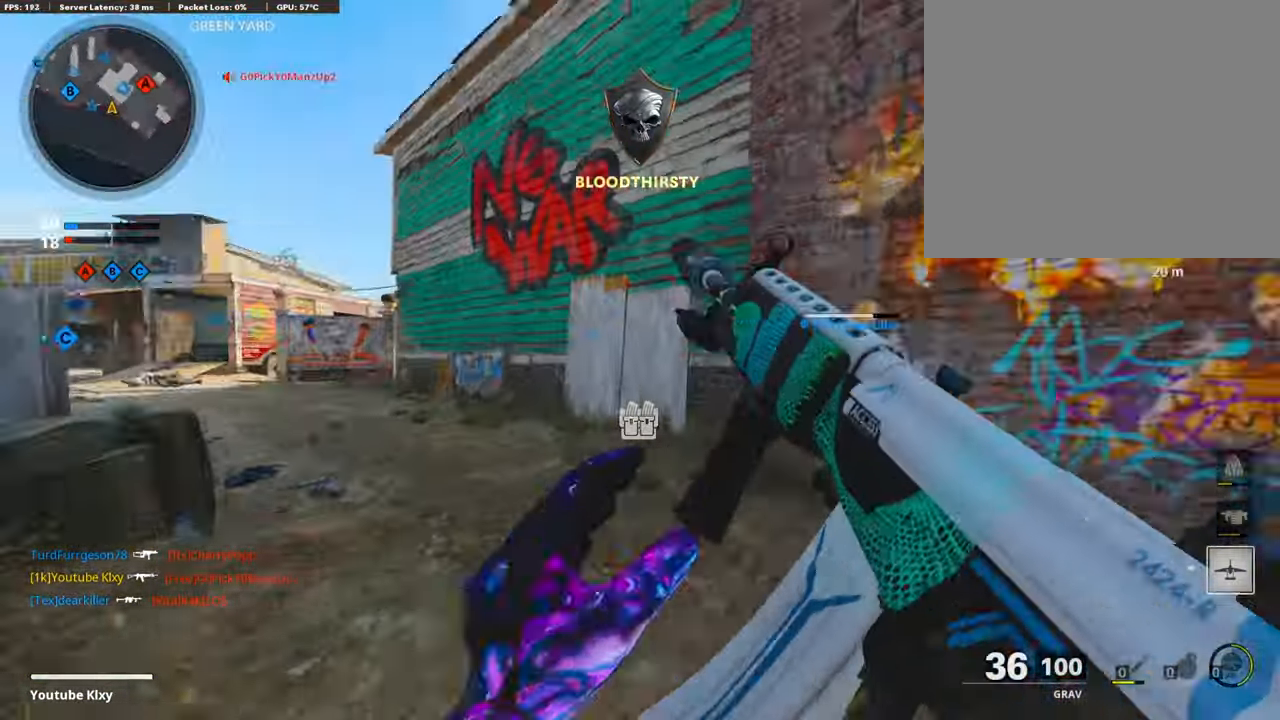
{"buttons": [], "left_stick": "up", "right_stick": "center", "events": [[51, "left_stick", "up"], [51, "right_stick", "center"], [118, "L3", "up"], [202, "right_stick", "left"], [320, "right_stick", "center"]]}
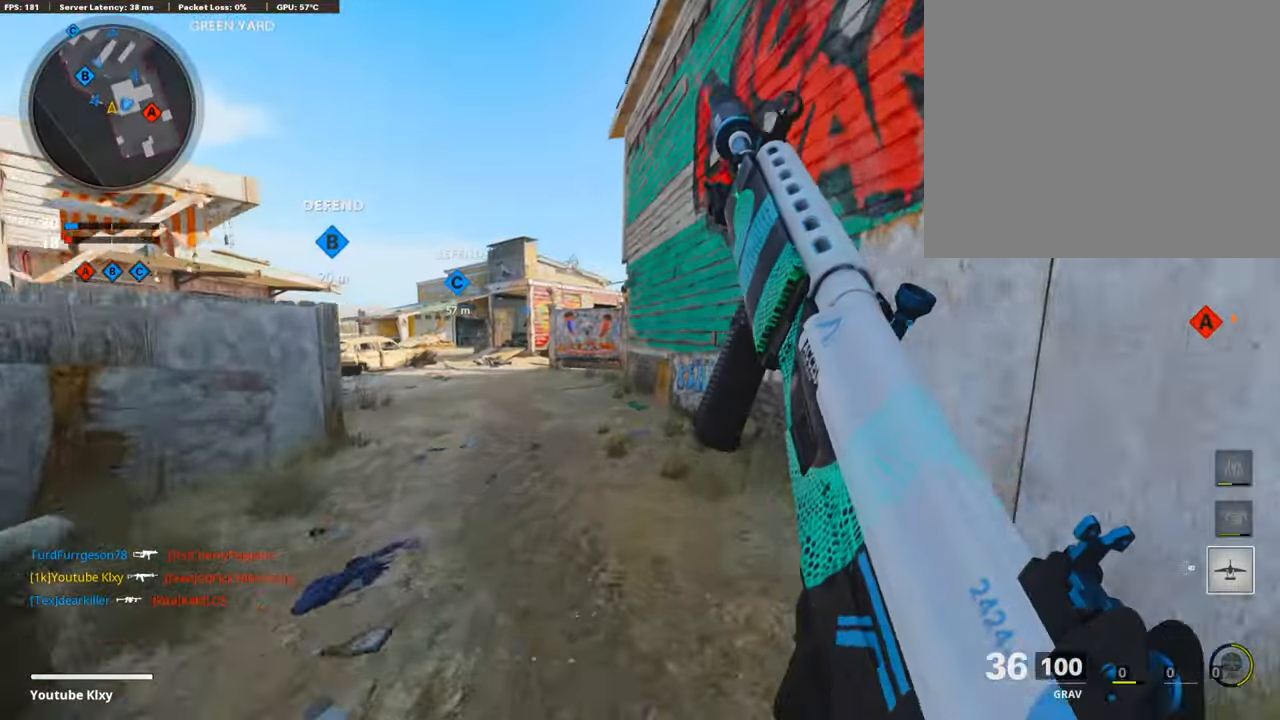
{"buttons": [], "left_stick": "up", "right_stick": "center", "events": []}
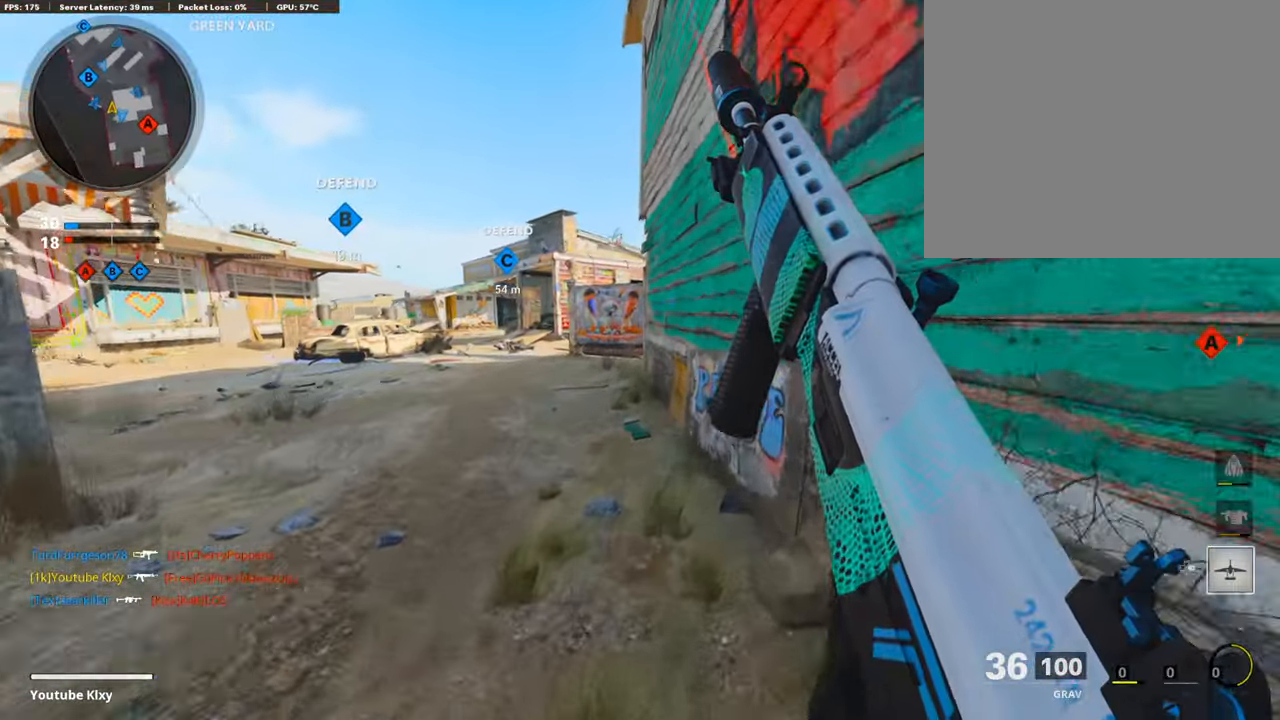
{"buttons": [], "left_stick": "down-left", "right_stick": "center", "events": [[302, "left_stick", "down-left"]]}
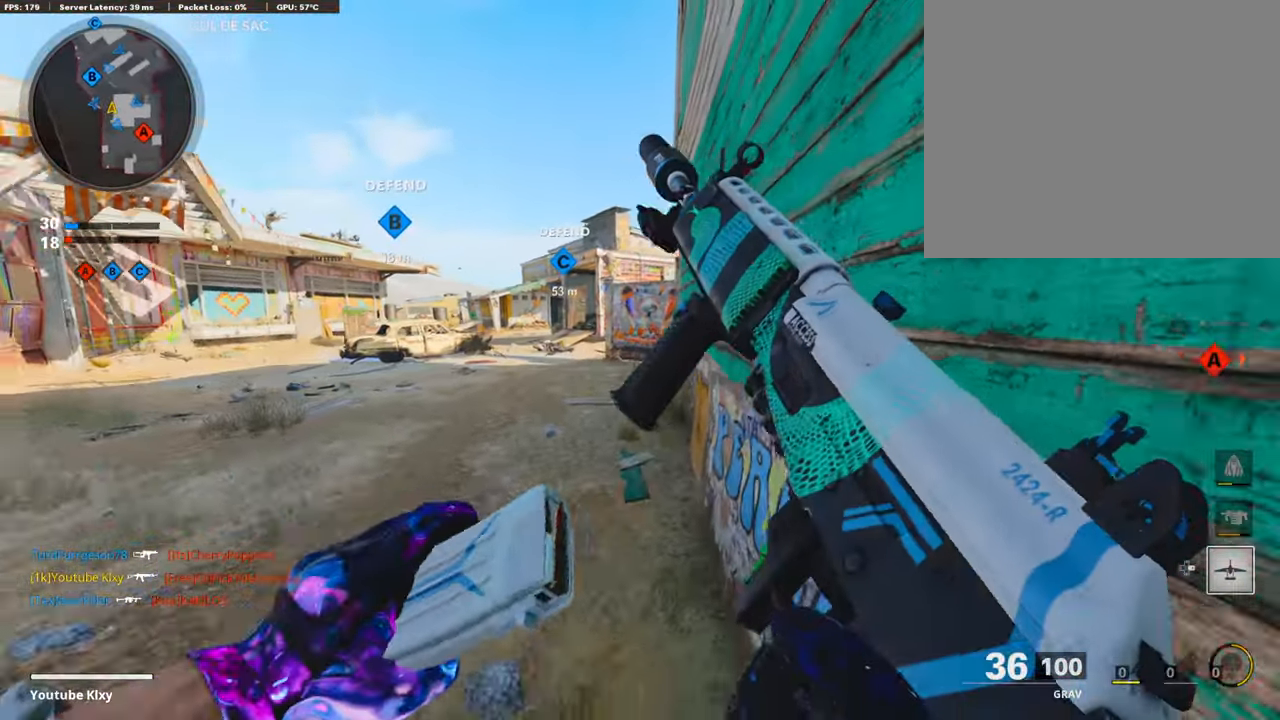
{"buttons": [], "left_stick": "up", "right_stick": "center", "events": [[67, "right_stick", "left"], [202, "left_stick", "up-left"], [269, "L3", "down"], [319, "left_stick", "up"], [370, "right_stick", "center"], [437, "L3", "up"]]}
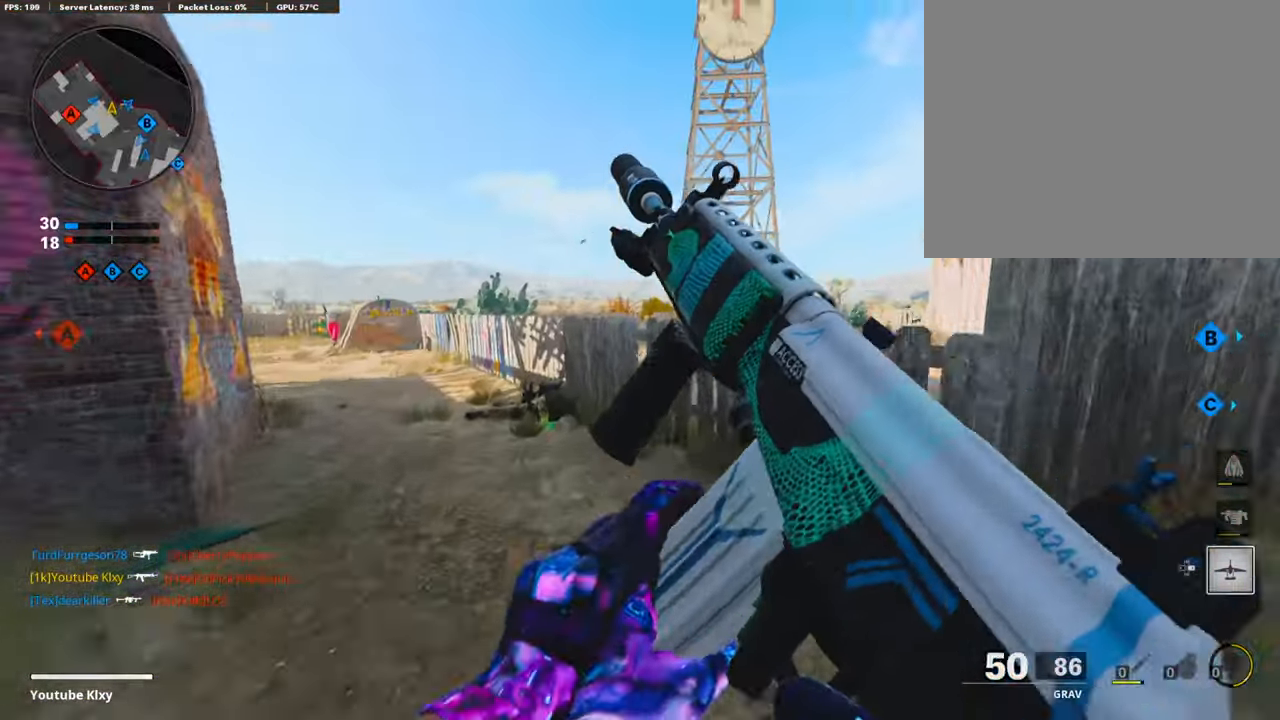
{"buttons": ["L3", "R3"], "left_stick": "up", "right_stick": "center", "events": [[84, "right_stick", "left"], [269, "R3", "down"], [286, "right_stick", "center"], [387, "R3", "up"], [454, "R3", "down"], [488, "L3", "down"]]}
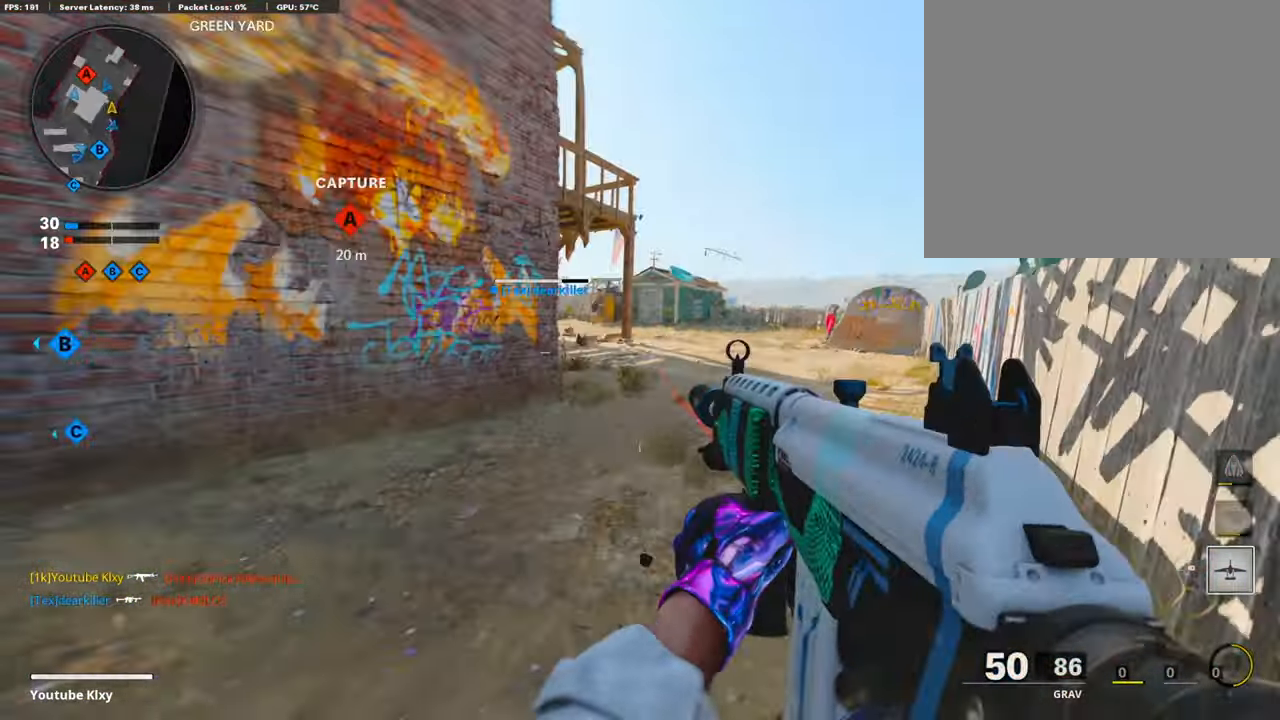
{"buttons": [], "left_stick": "left", "right_stick": "up-left", "events": [[68, "R3", "up"], [68, "right_stick", "left"], [185, "L1", "down"], [185, "L3", "up"], [185, "right_stick", "center"], [303, "left_stick", "left"], [421, "right_stick", "up-left"], [488, "L1", "up"]]}
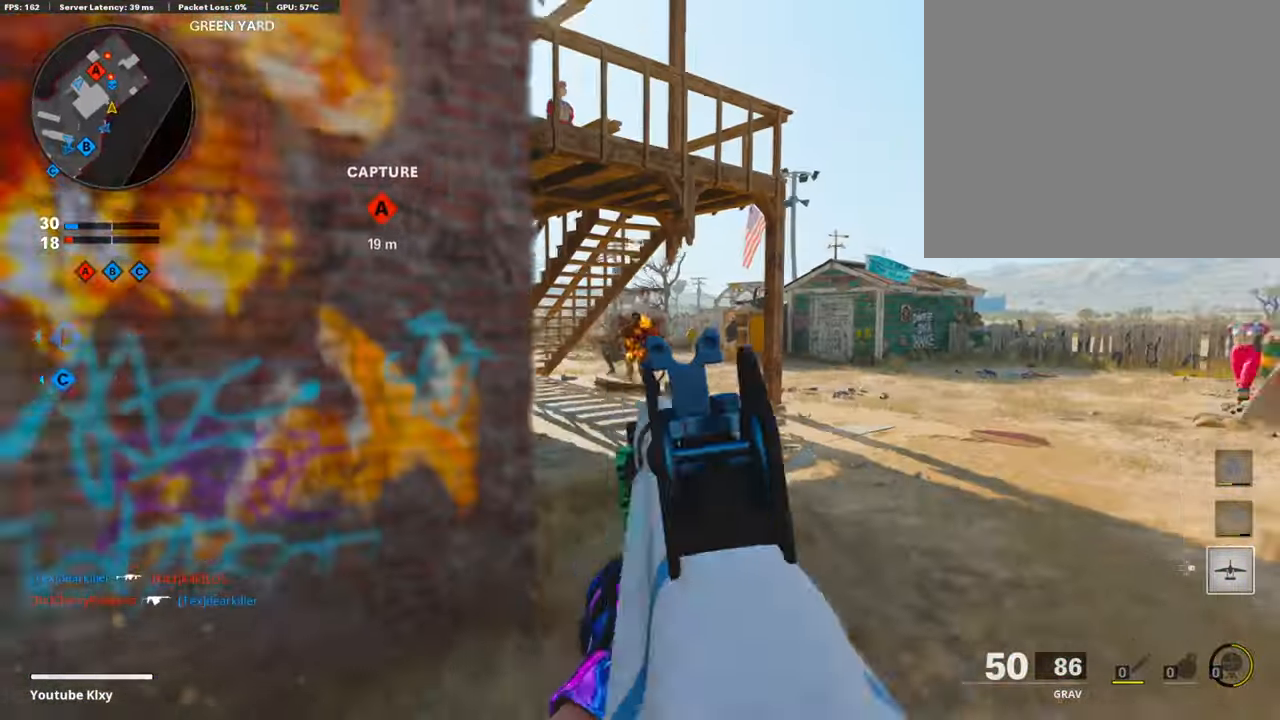
{"buttons": [], "left_stick": "up-left", "right_stick": "center", "events": [[84, "right_stick", "center"], [151, "left_stick", "up-left"], [268, "right_stick", "left"], [319, "left_stick", "left"], [419, "right_stick", "center"], [453, "left_stick", "up-left"]]}
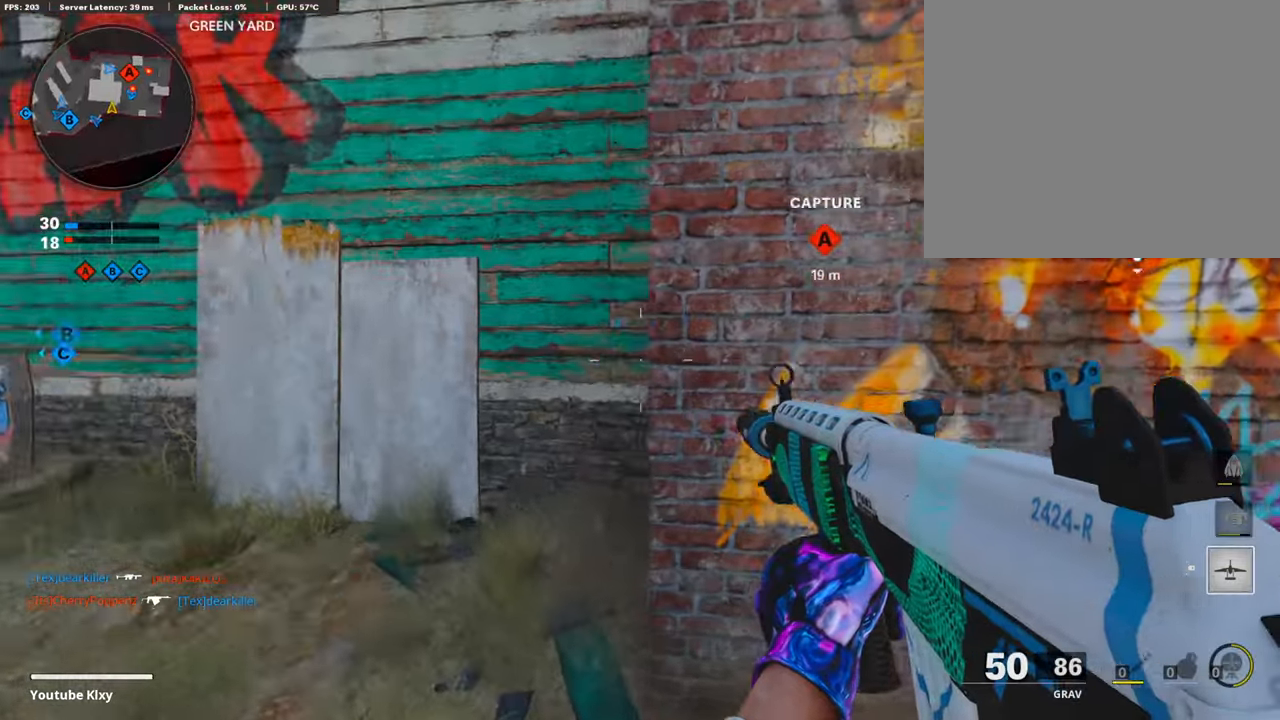
{"buttons": [], "left_stick": "down-left", "right_stick": "center", "events": [[33, "L3", "down"], [33, "right_stick", "right"], [101, "L3", "up"], [151, "left_stick", "down-left"], [269, "right_stick", "center"]]}
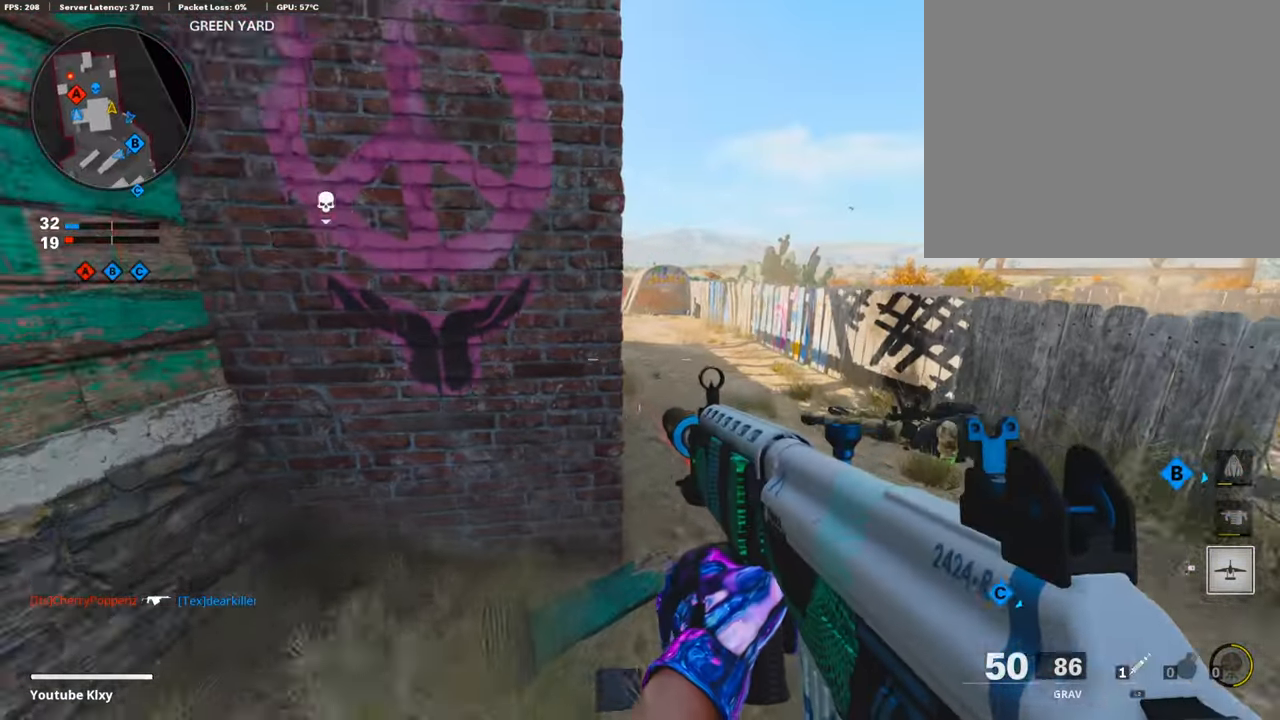
{"buttons": [], "left_stick": "down-left", "right_stick": "center", "events": [[134, "DPAD_RIGHT", "down"], [134, "left_stick", "center"], [218, "DPAD_RIGHT", "up"], [471, "left_stick", "down-left"]]}
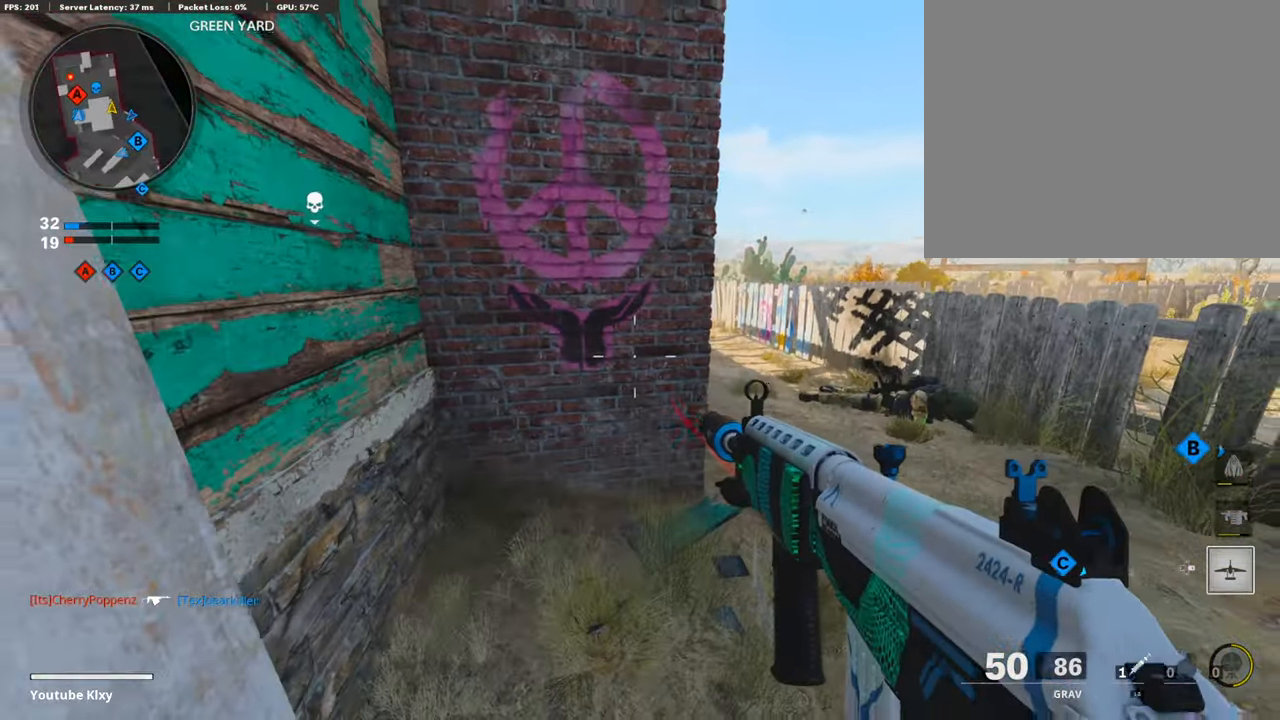
{"buttons": ["R3"], "left_stick": "right", "right_stick": "center", "events": [[34, "left_stick", "down"], [252, "right_stick", "up"], [303, "R3", "down"], [303, "left_stick", "right"], [303, "right_stick", "center"]]}
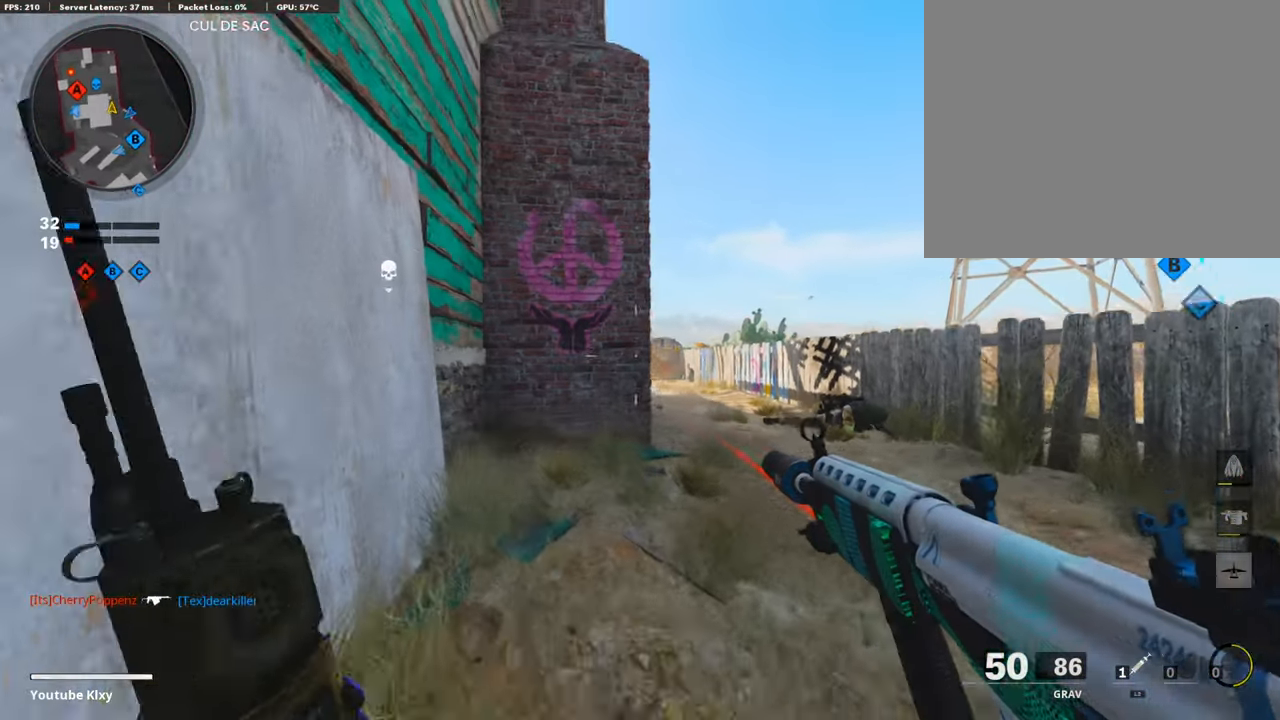
{"buttons": ["L1"], "left_stick": "center", "right_stick": "center", "events": [[286, "R3", "up"], [370, "left_stick", "center"], [421, "L1", "down"]]}
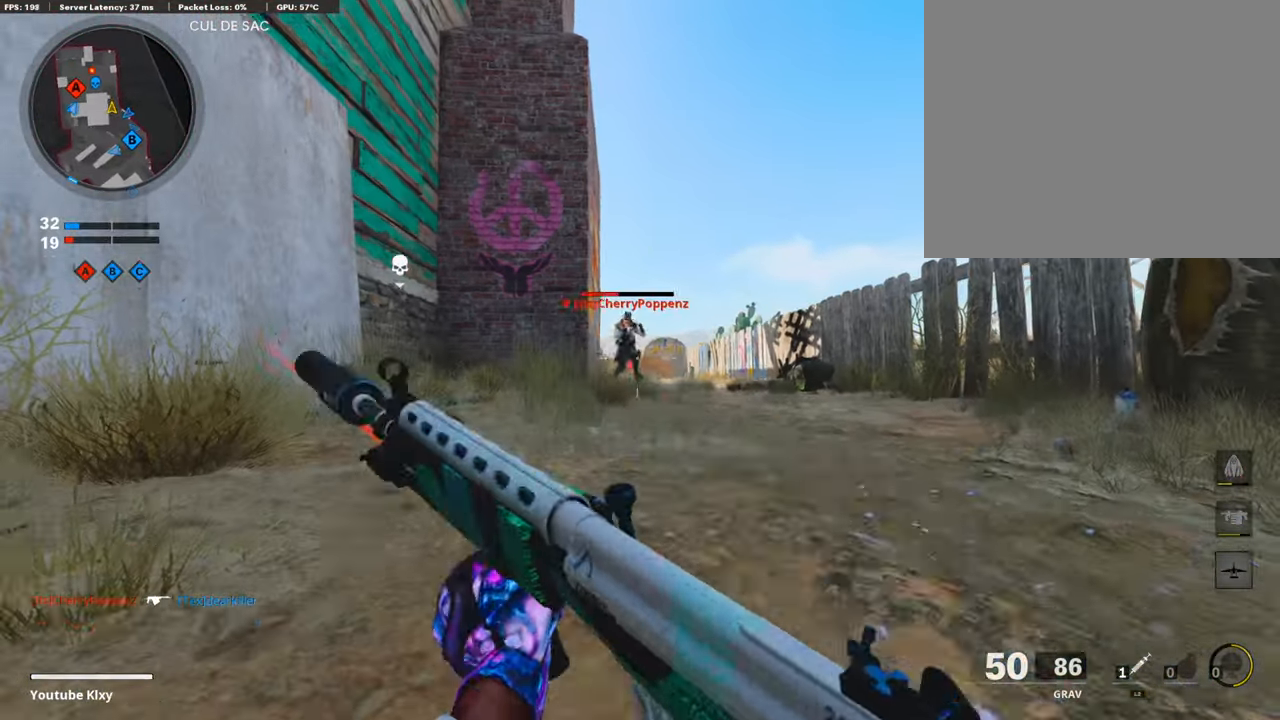
{"buttons": ["L1", "R1"], "left_stick": "center", "right_stick": "center", "events": [[33, "R1", "down"]]}
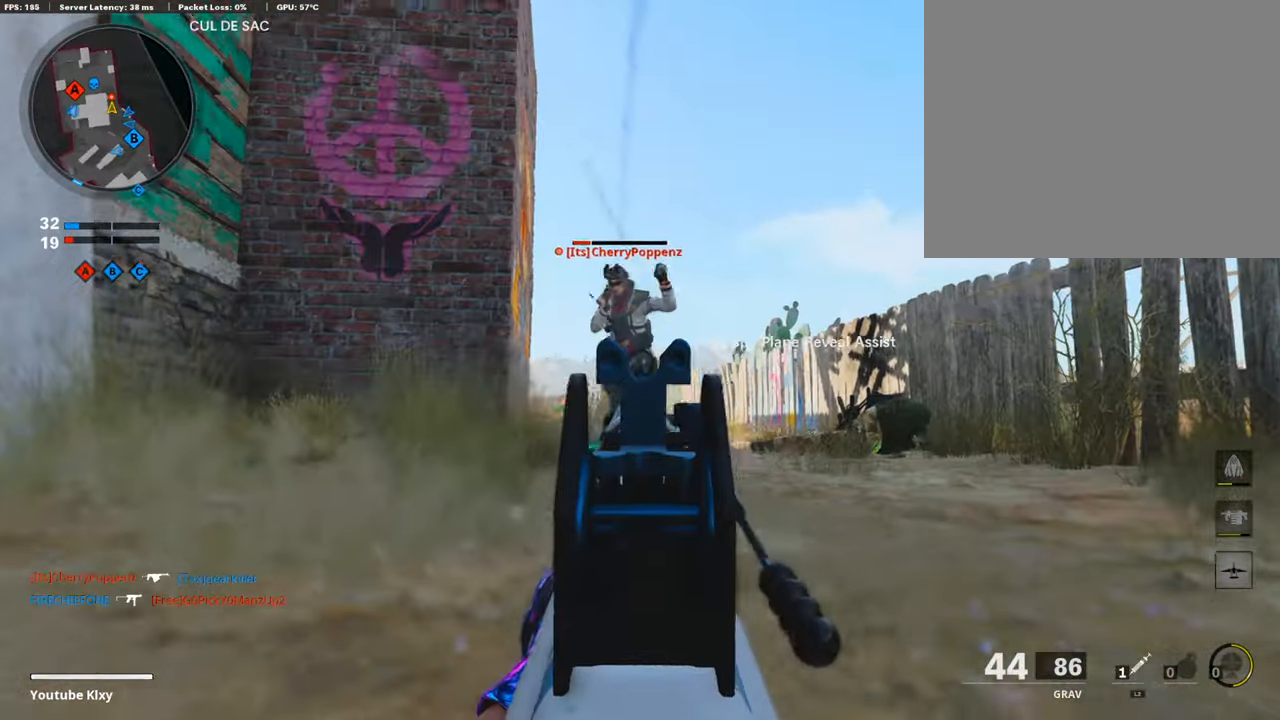
{"buttons": ["L1"], "left_stick": "center", "right_stick": "center", "events": [[101, "R1", "up"], [134, "L1", "up"], [218, "L1", "down"], [336, "L1", "up"], [387, "right_stick", "down"], [420, "L1", "down"], [487, "right_stick", "center"]]}
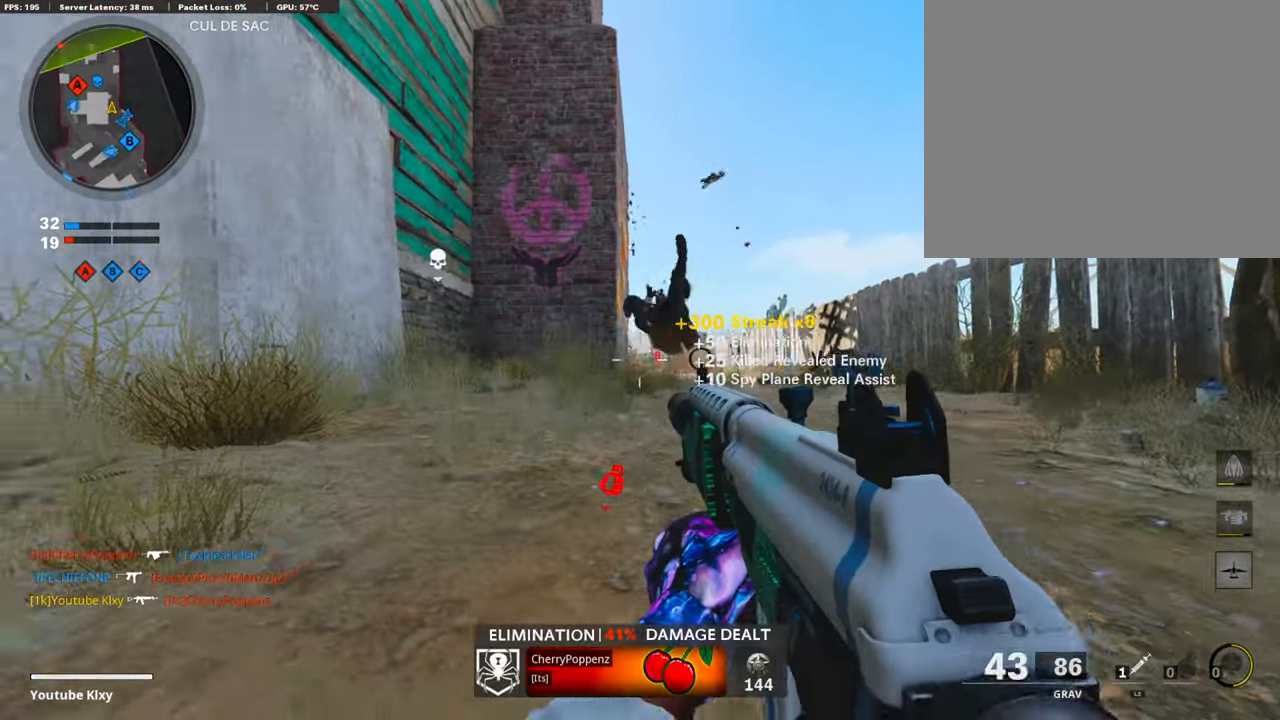
{"buttons": ["L1"], "left_stick": "center", "right_stick": "center", "events": [[303, "right_stick", "right"], [387, "right_stick", "center"]]}
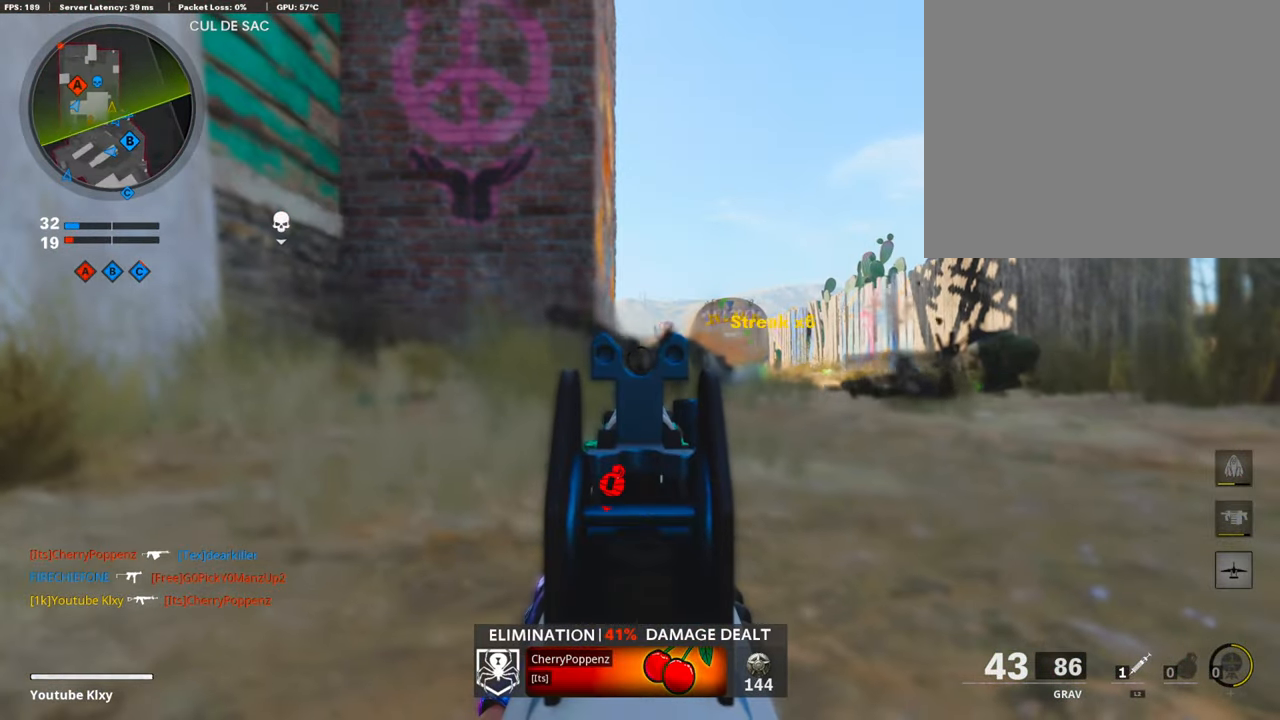
{"buttons": [], "left_stick": "up", "right_stick": "center", "events": [[320, "L1", "up"], [320, "L2", "down"], [370, "left_stick", "up"], [454, "L2", "up"]]}
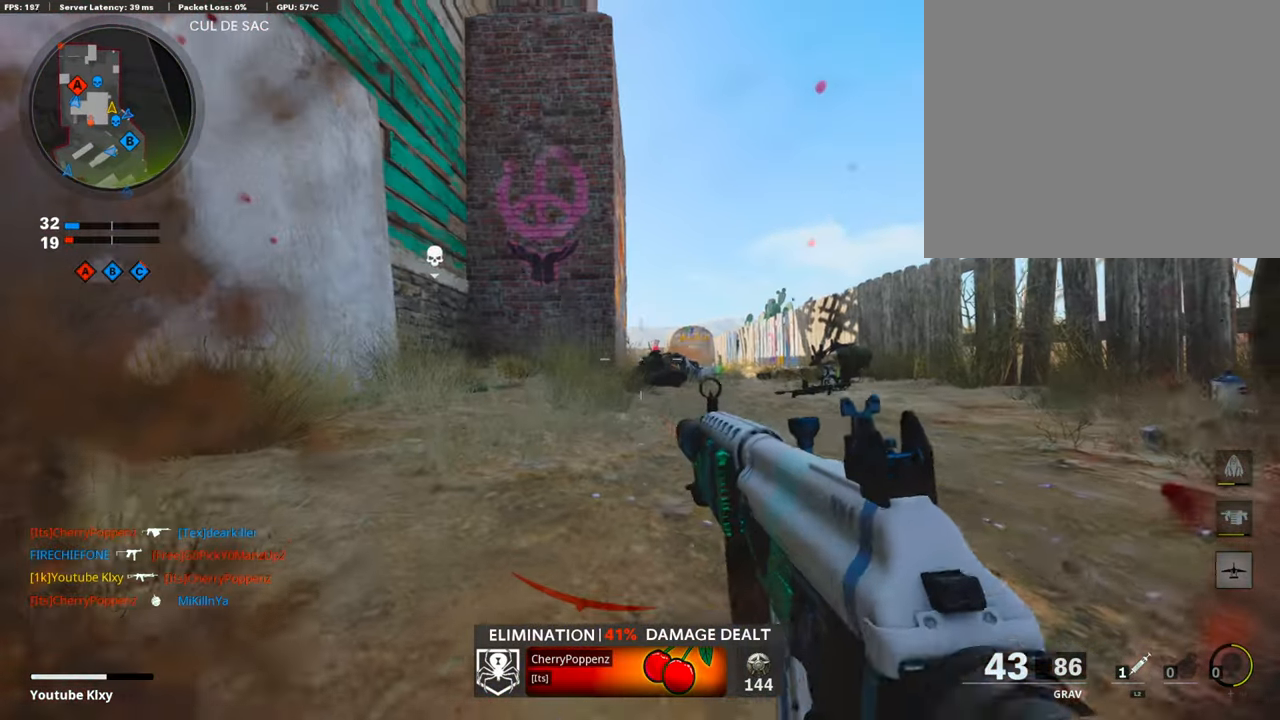
{"buttons": [], "left_stick": "up-left", "right_stick": "center", "events": [[67, "L2", "down"], [101, "CROSS", "down"], [218, "CROSS", "up"], [218, "L2", "up"], [218, "left_stick", "up-left"], [336, "L3", "down"], [487, "L3", "up"]]}
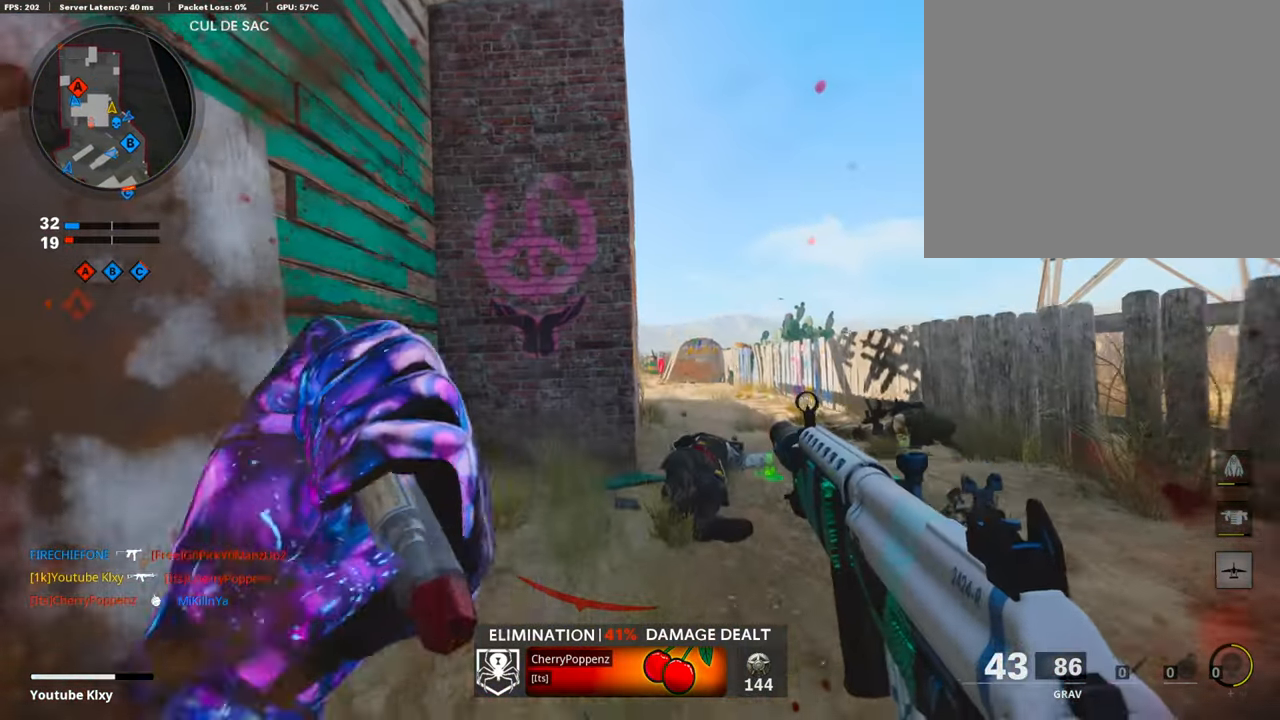
{"buttons": [], "left_stick": "down", "right_stick": "right", "events": [[50, "L3", "down"], [50, "right_stick", "down"], [151, "right_stick", "center"], [269, "right_stick", "right"], [320, "L3", "up"], [404, "left_stick", "down-left"], [454, "left_stick", "down"]]}
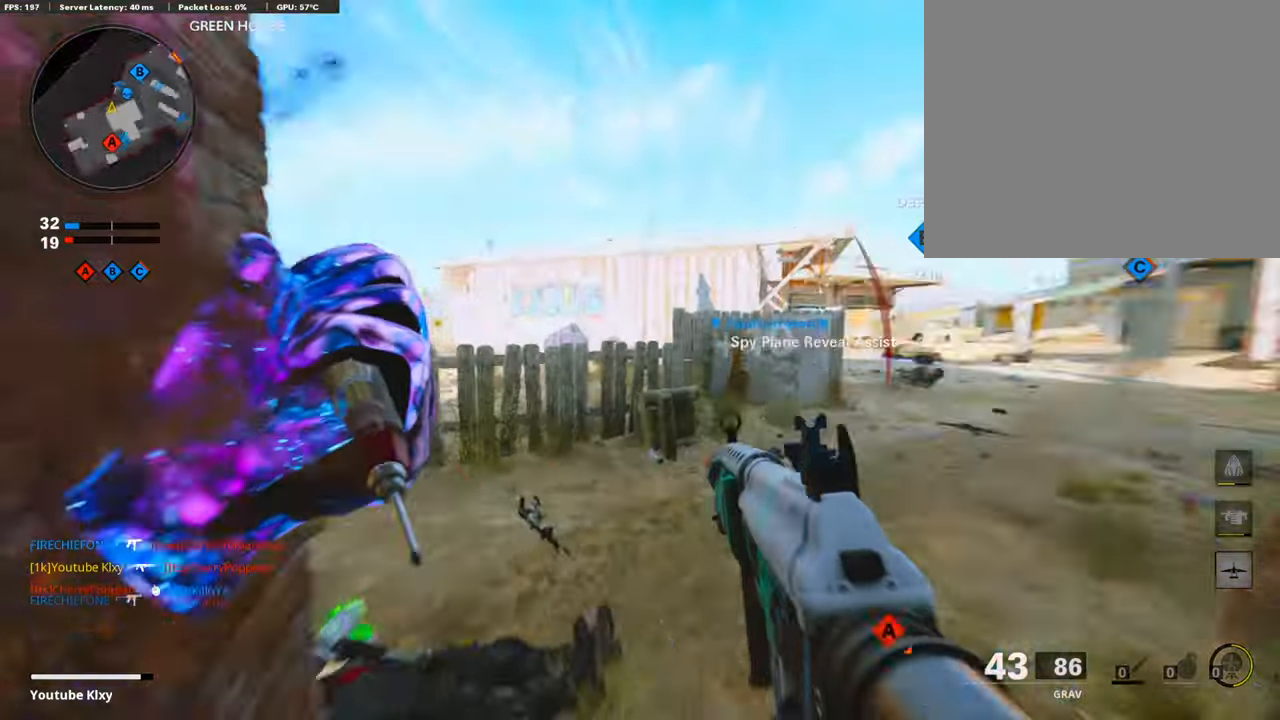
{"buttons": [], "left_stick": "center", "right_stick": "center", "events": [[50, "right_stick", "center"], [168, "SQUARE", "down"], [269, "SQUARE", "up"], [336, "SQUARE", "down"], [370, "left_stick", "center"], [437, "SQUARE", "up"]]}